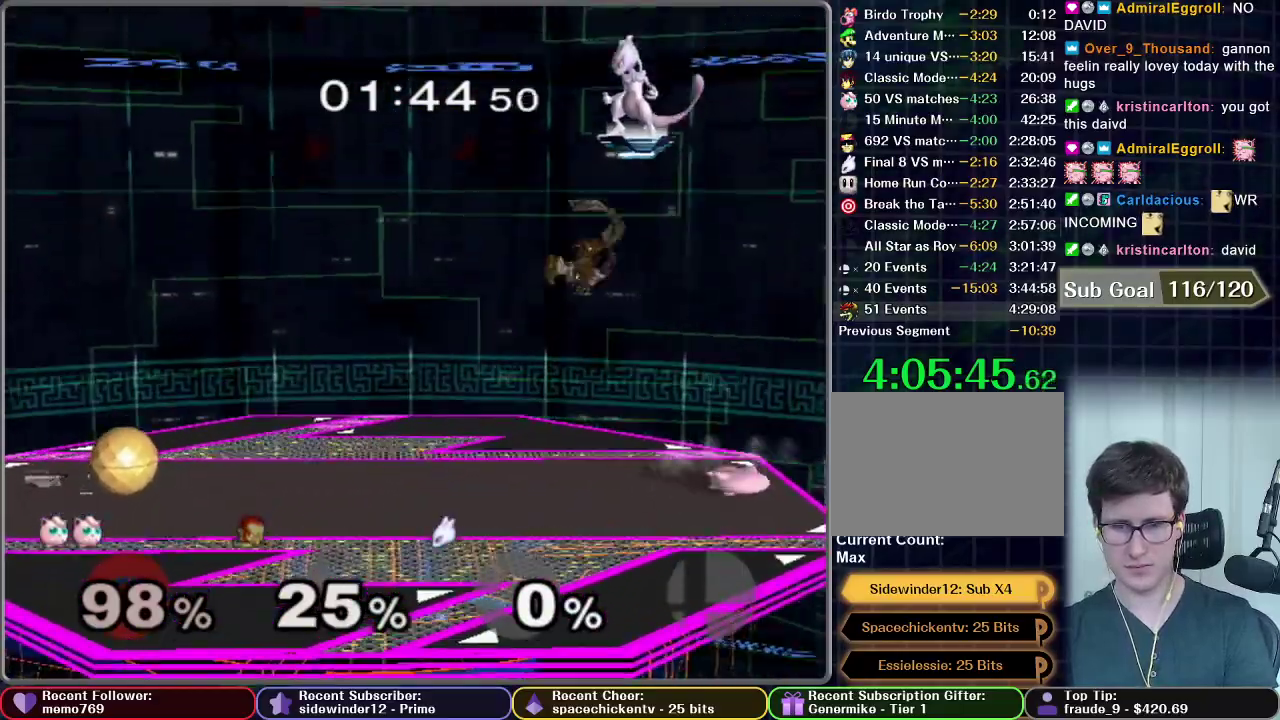
Gameplay with a controller (Nintendo layout); each line is a JSON object with the inputs held at the frame after it. "events" lists button and stick changes between this image and that frame as [ms after this image, input, new state], when the widget could be followed in between. This overlay highlights the sticks when they move; stick clicks (L3 R3) are not distinguishable. Not read: L3 R3 left_stick.
{"buttons": [], "right_stick": "center", "events": []}
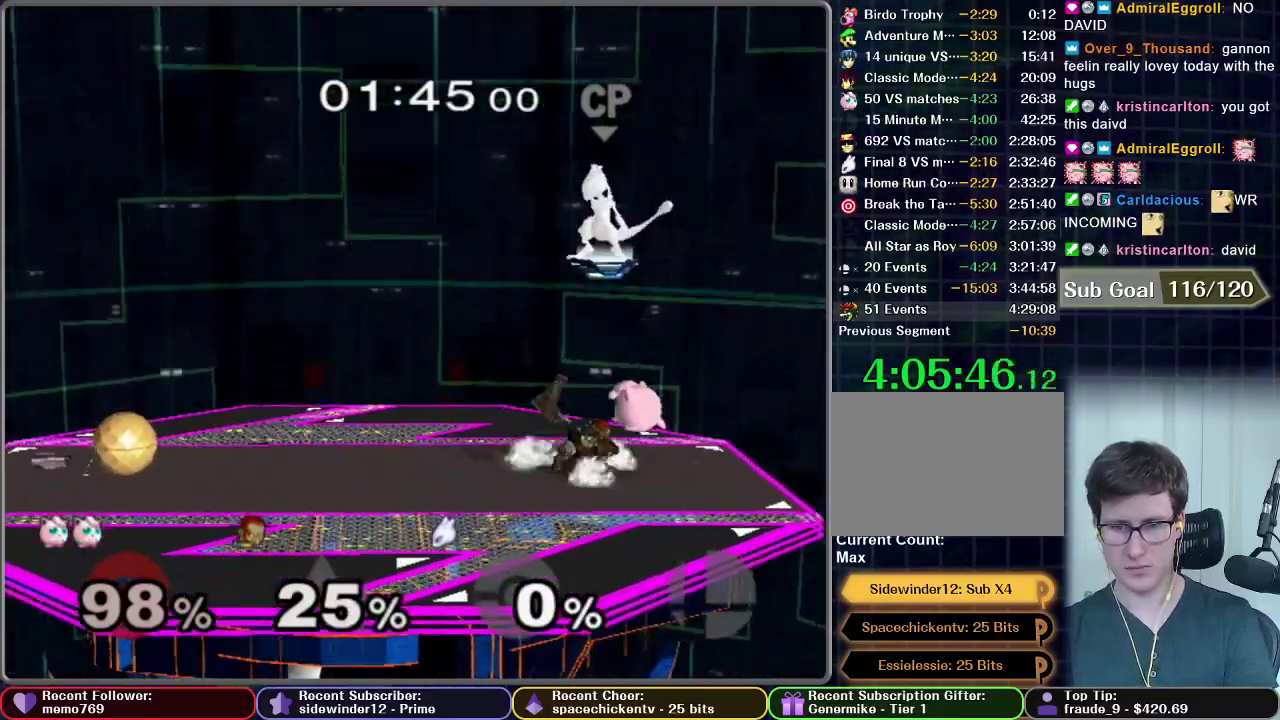
{"buttons": ["B"], "right_stick": "center", "events": [[150, "B", "down"]]}
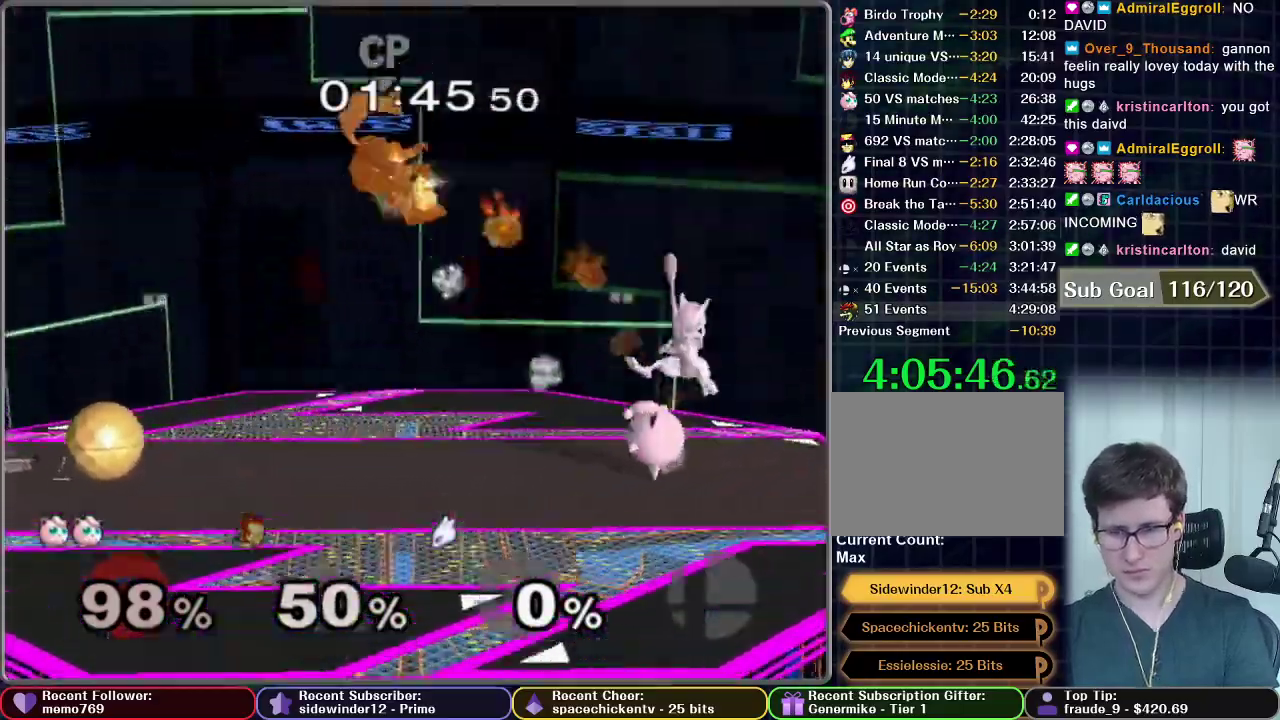
{"buttons": [], "right_stick": "center", "events": [[333, "B", "up"]]}
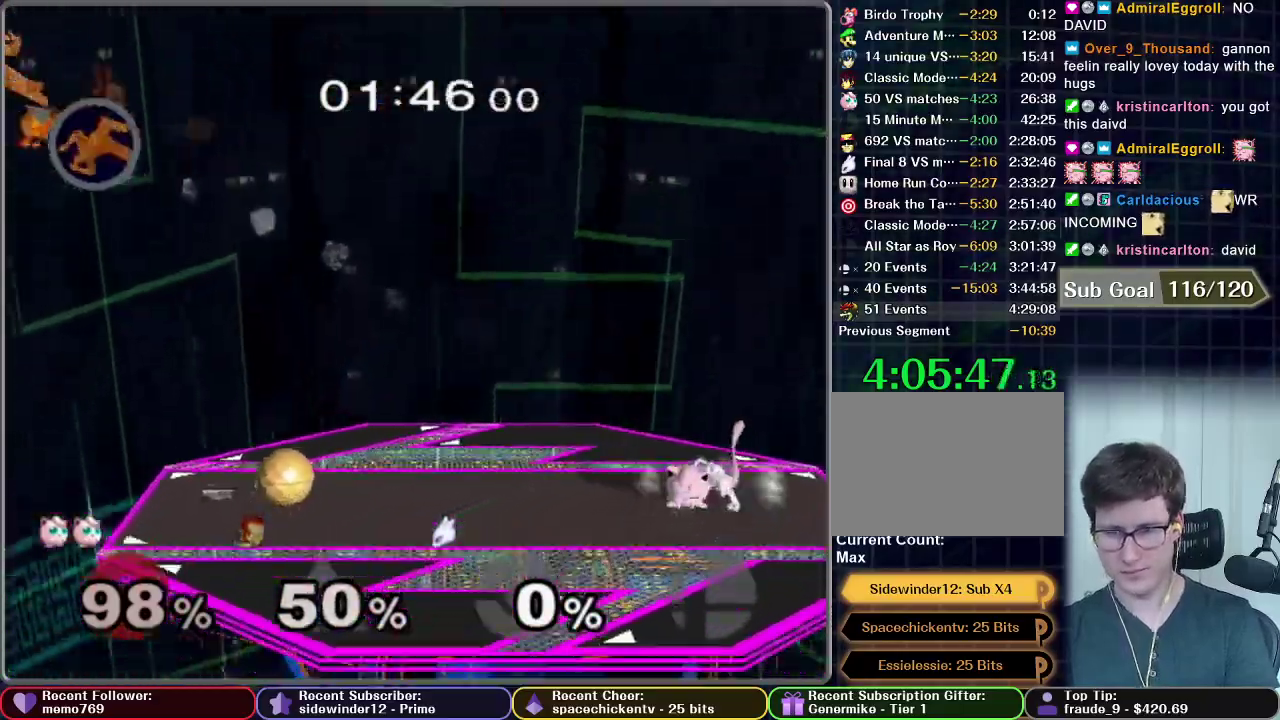
{"buttons": [], "right_stick": "center", "events": []}
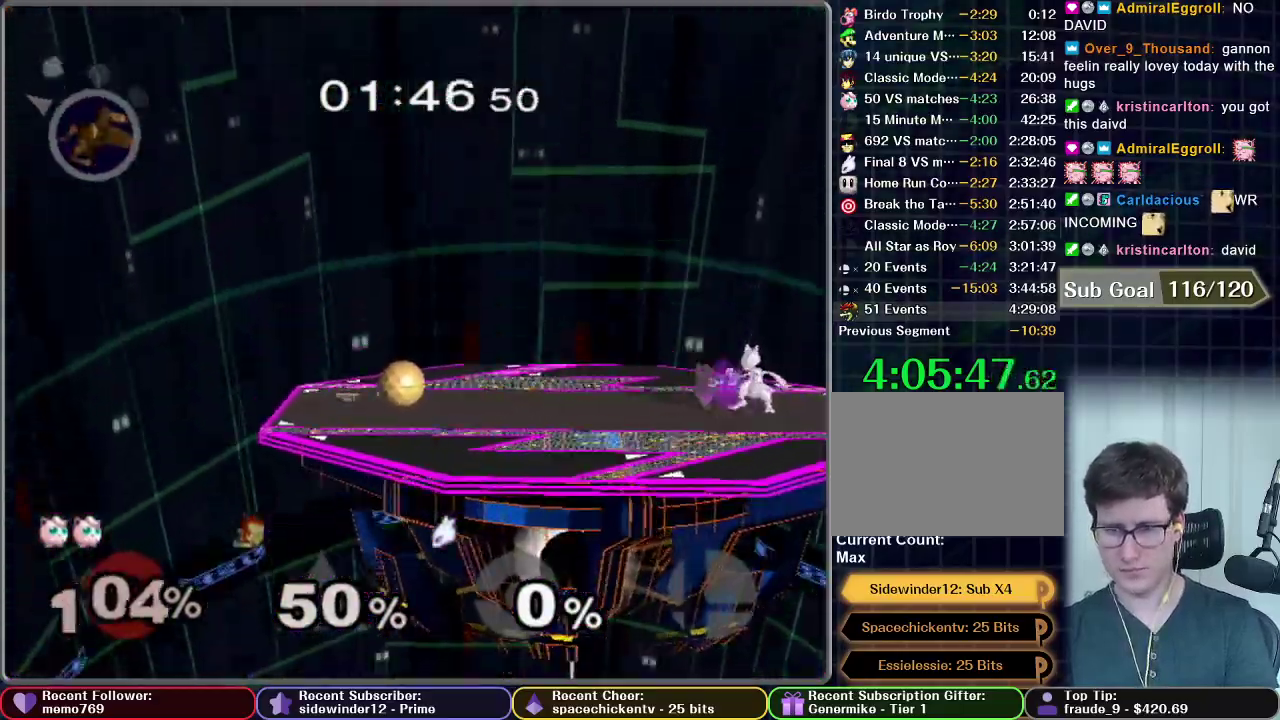
{"buttons": [], "right_stick": "center", "events": []}
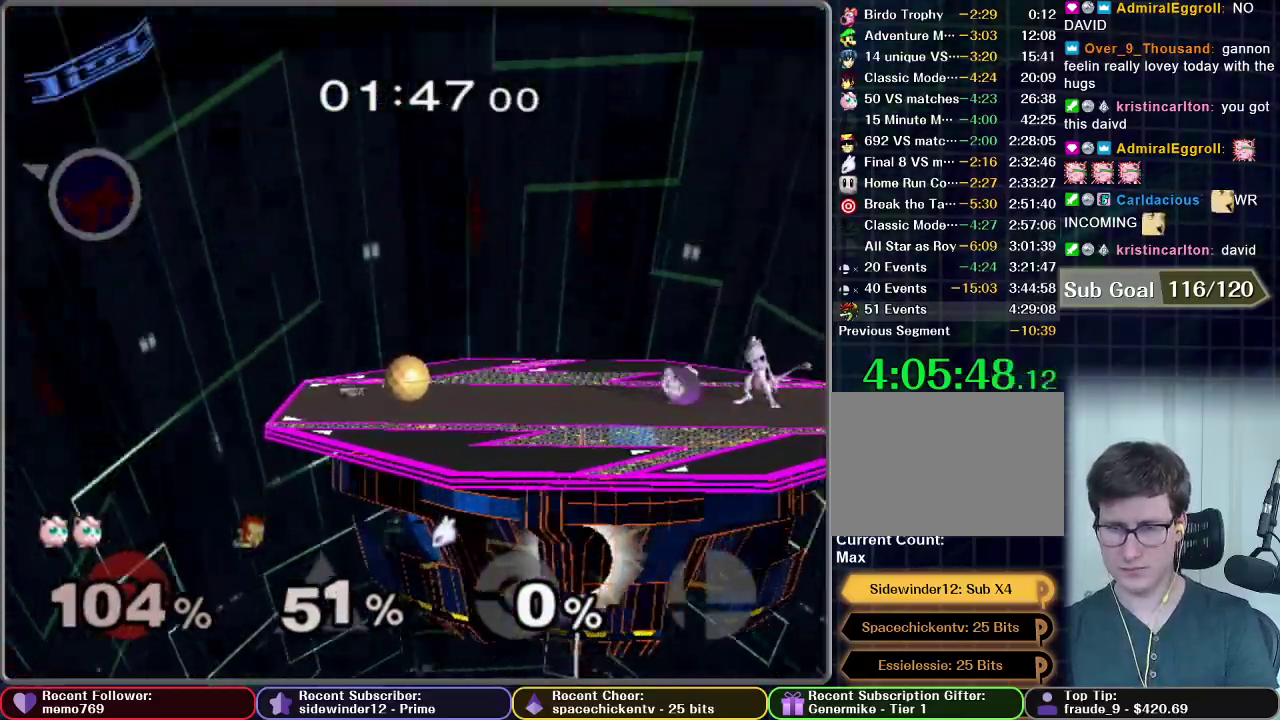
{"buttons": ["A"], "right_stick": "center", "events": [[267, "X", "down"], [333, "X", "up"], [467, "A", "down"]]}
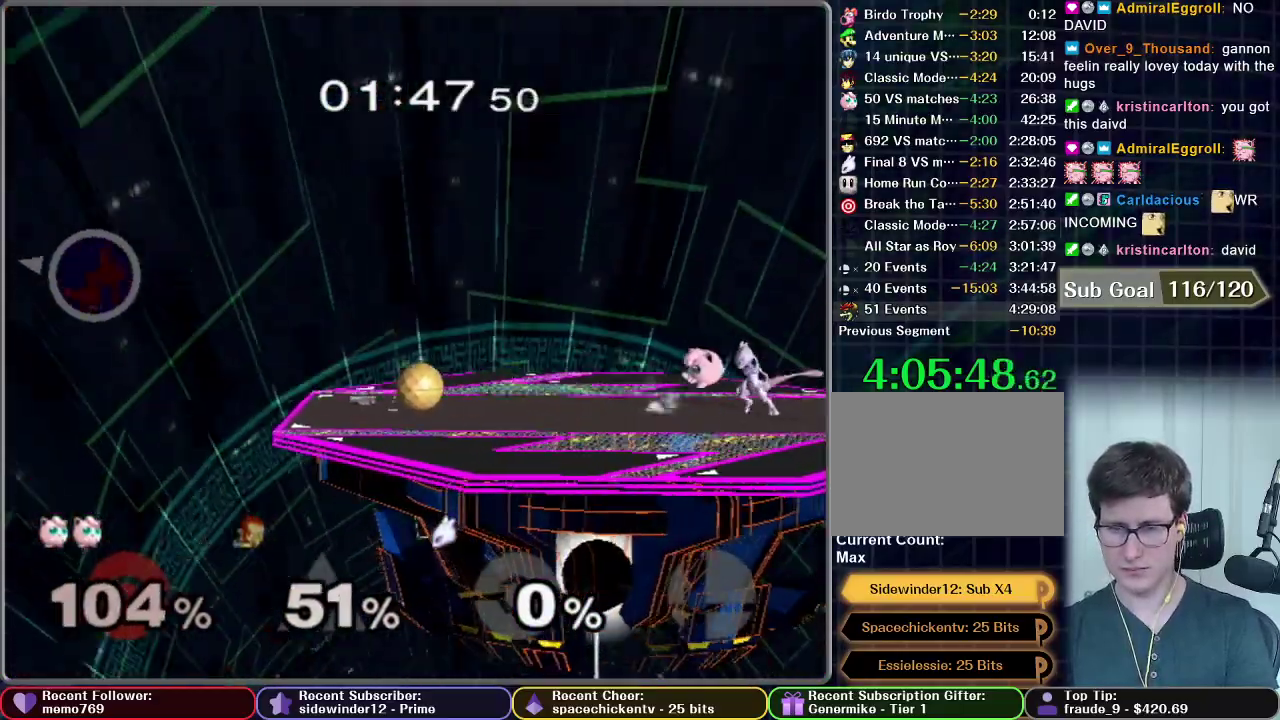
{"buttons": [], "right_stick": "center", "events": [[167, "A", "up"]]}
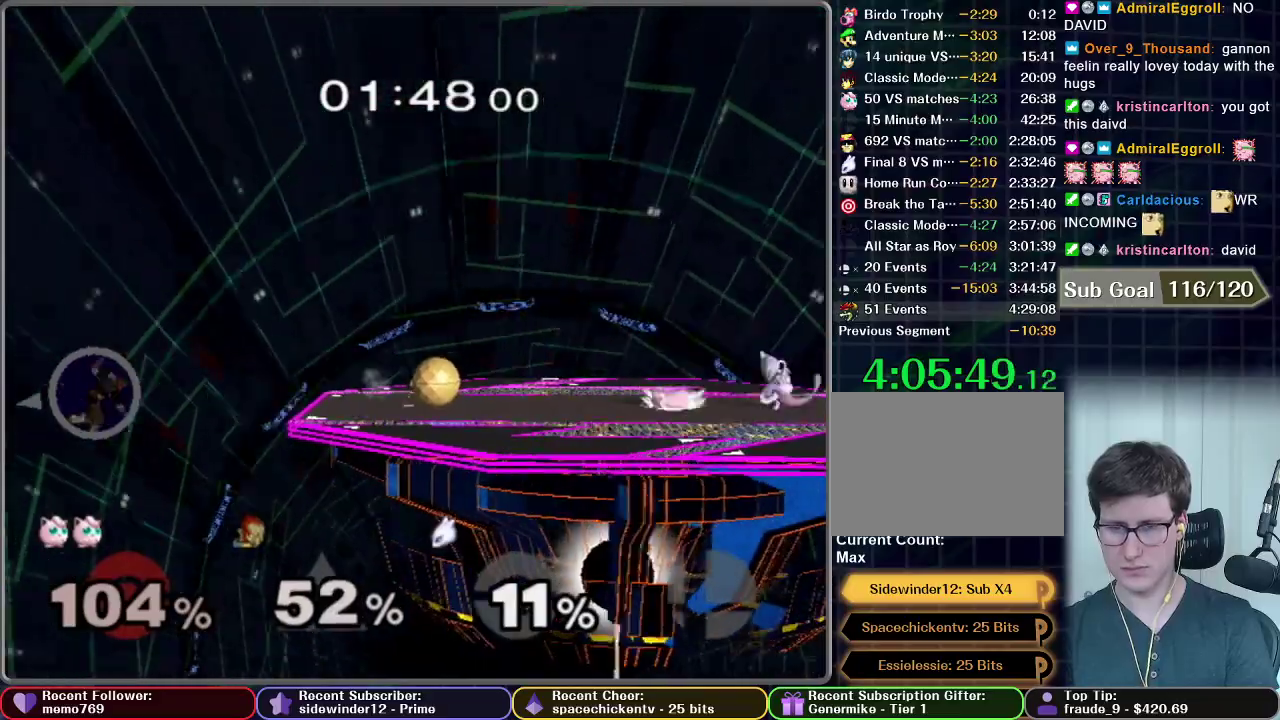
{"buttons": ["A"], "right_stick": "center", "events": [[283, "X", "down"], [350, "X", "up"], [483, "A", "down"]]}
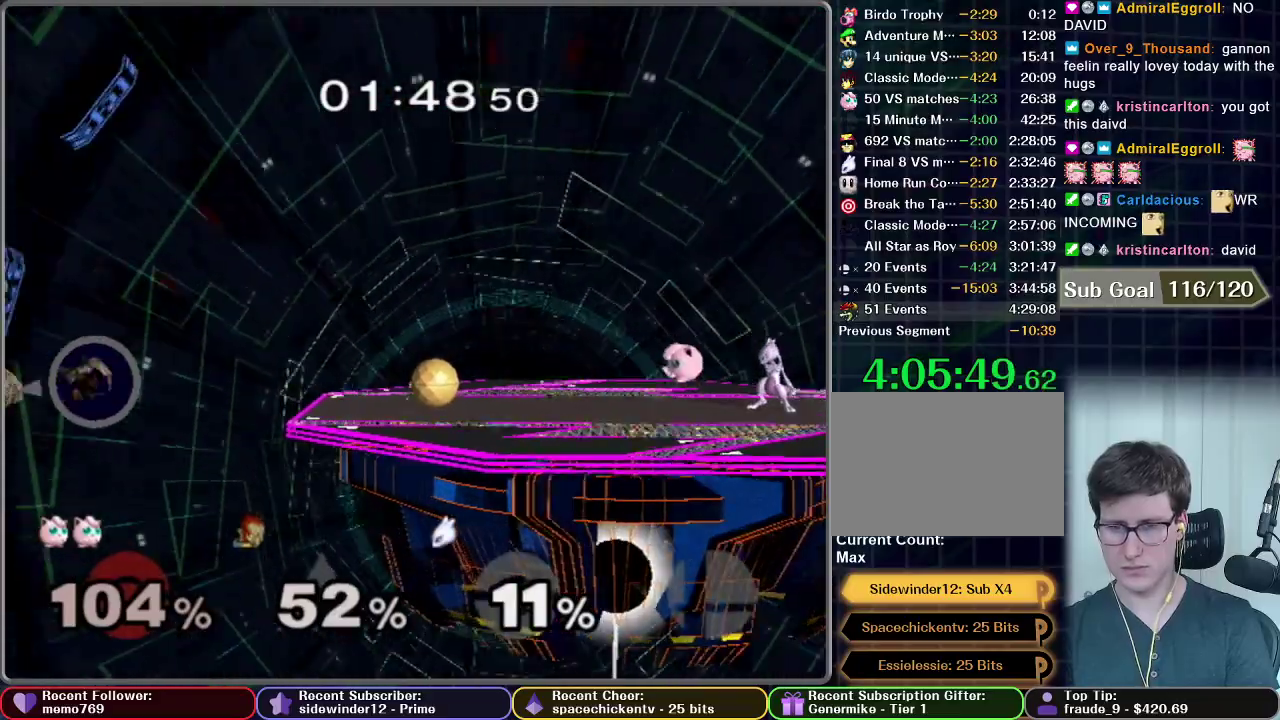
{"buttons": [], "right_stick": "center", "events": [[217, "R1", "down"], [267, "A", "up"], [267, "R1", "up"]]}
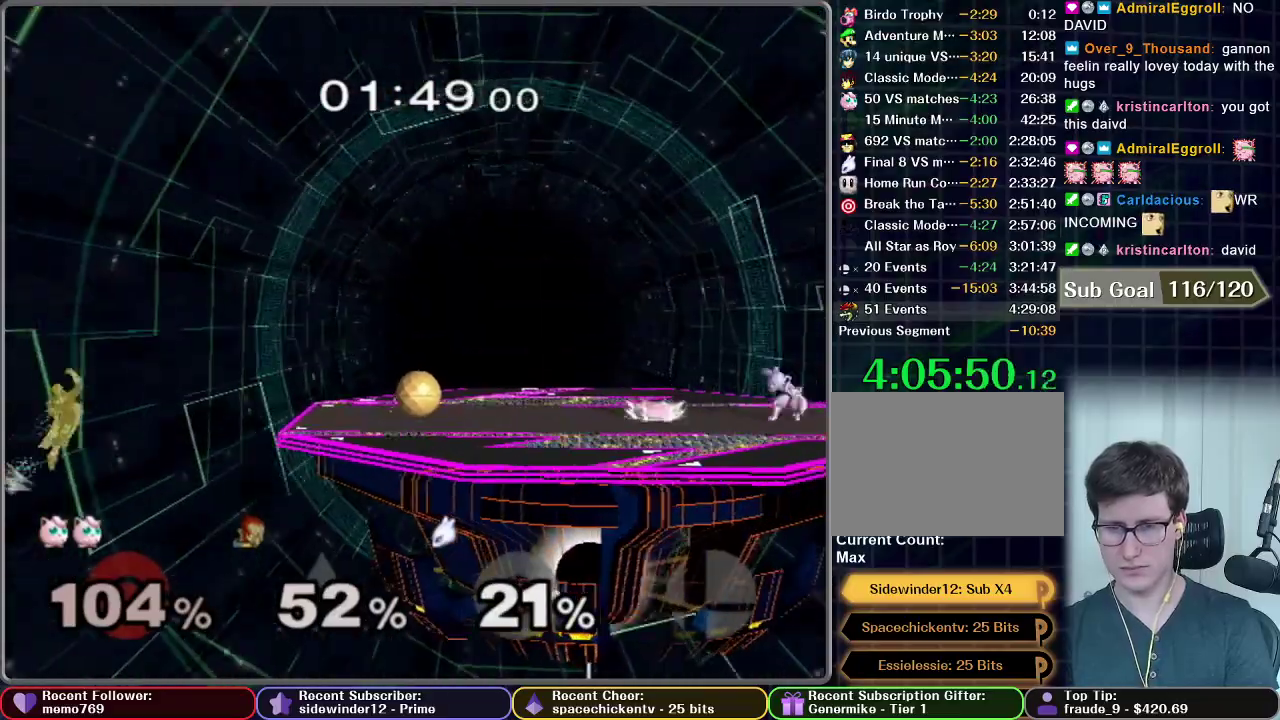
{"buttons": ["A"], "right_stick": "center", "events": [[217, "X", "down"], [283, "X", "up"], [433, "A", "down"]]}
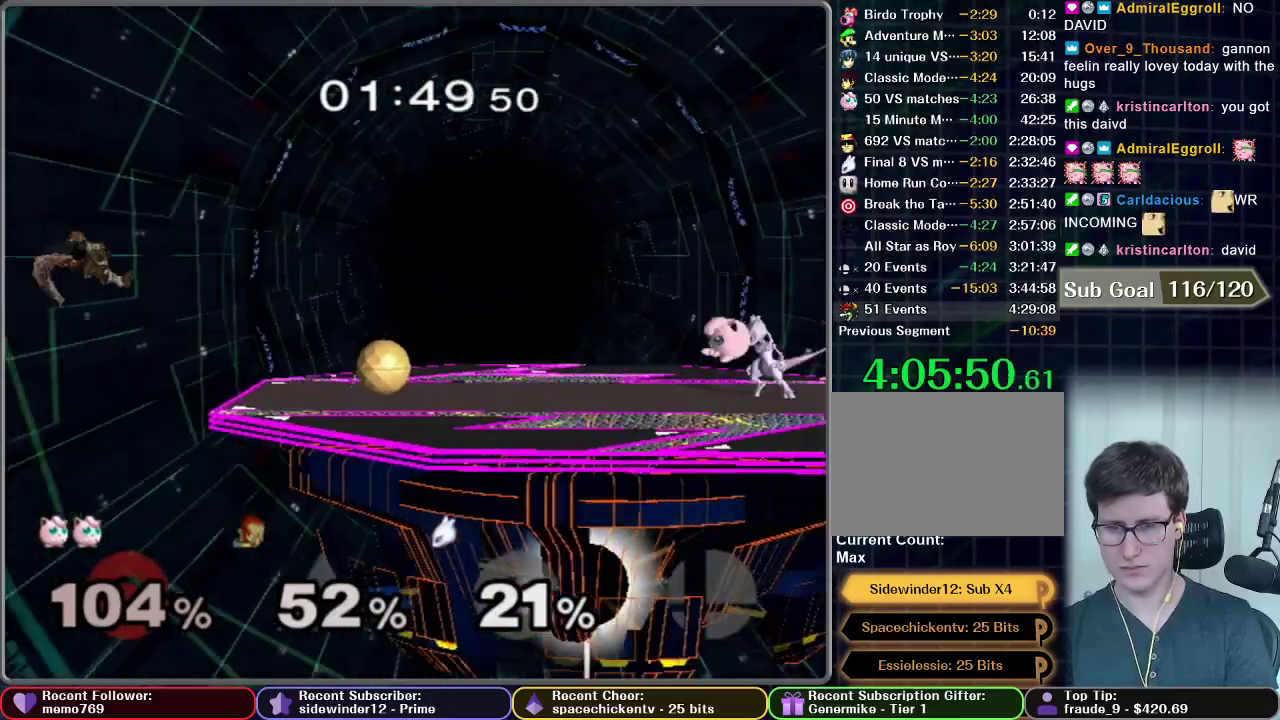
{"buttons": [], "right_stick": "center", "events": [[150, "A", "up"]]}
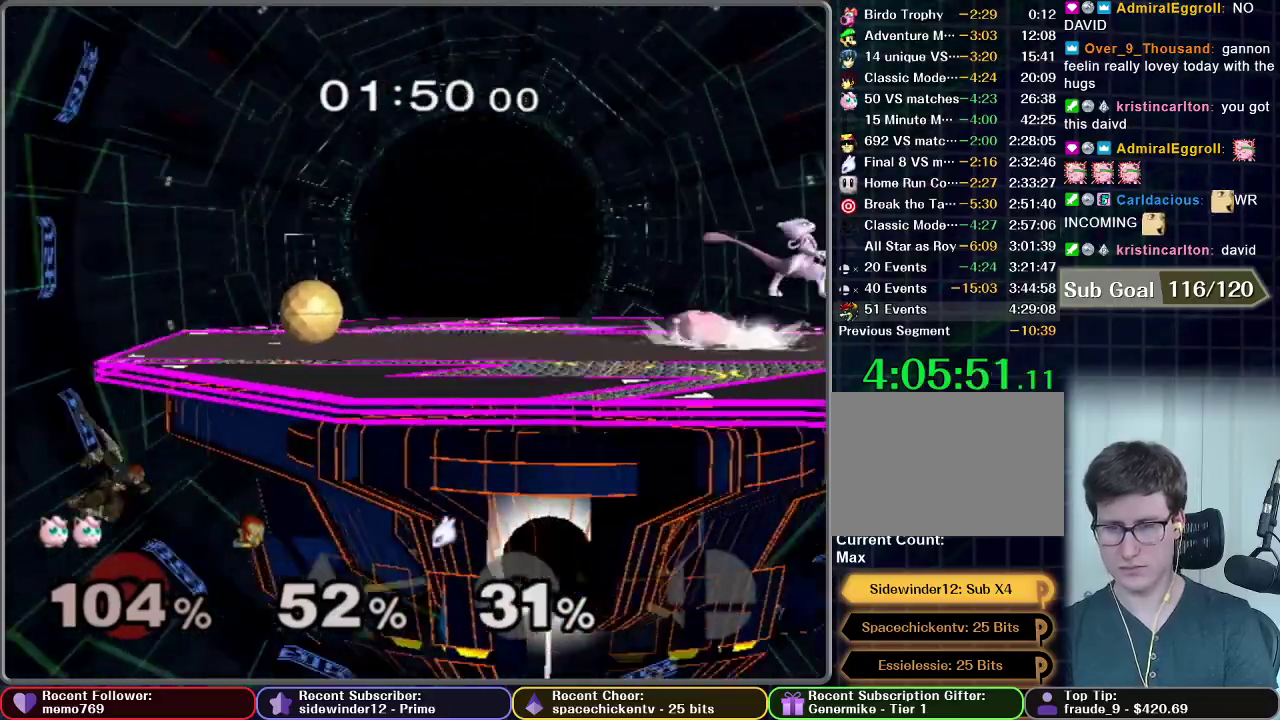
{"buttons": ["A"], "right_stick": "center", "events": [[150, "X", "down"], [200, "X", "up"], [300, "A", "down"]]}
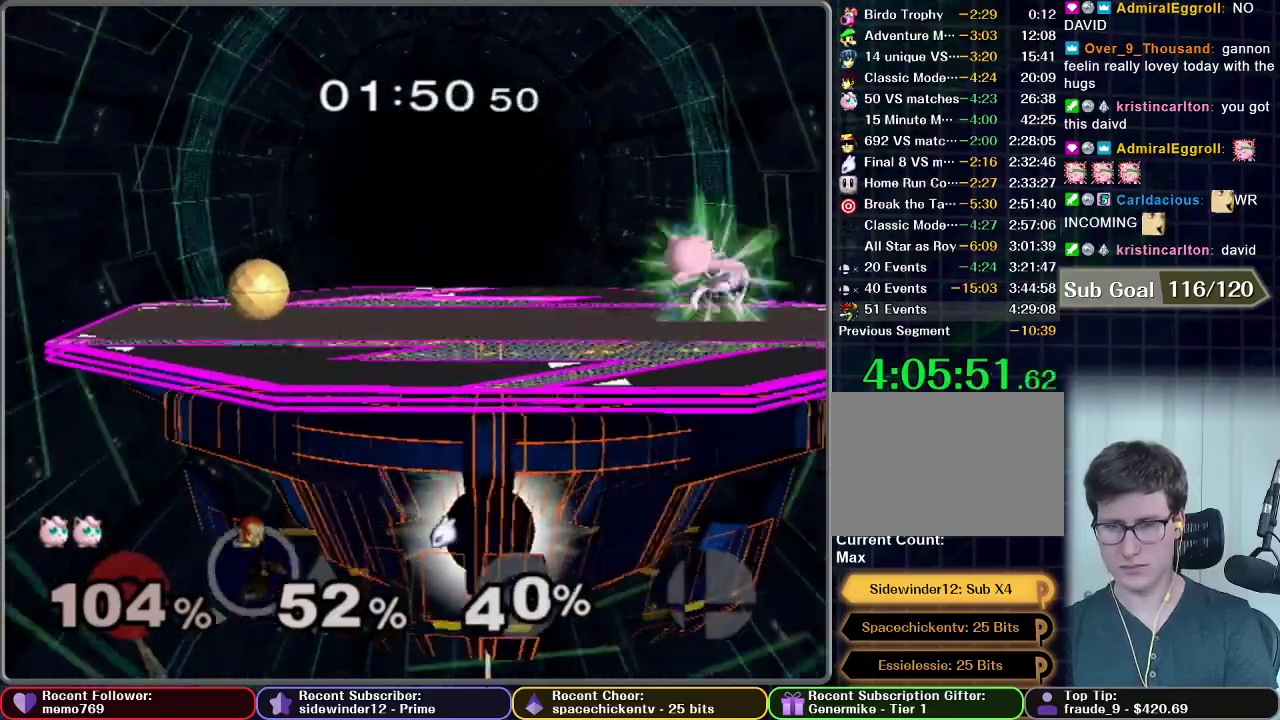
{"buttons": [], "right_stick": "center", "events": [[67, "A", "up"]]}
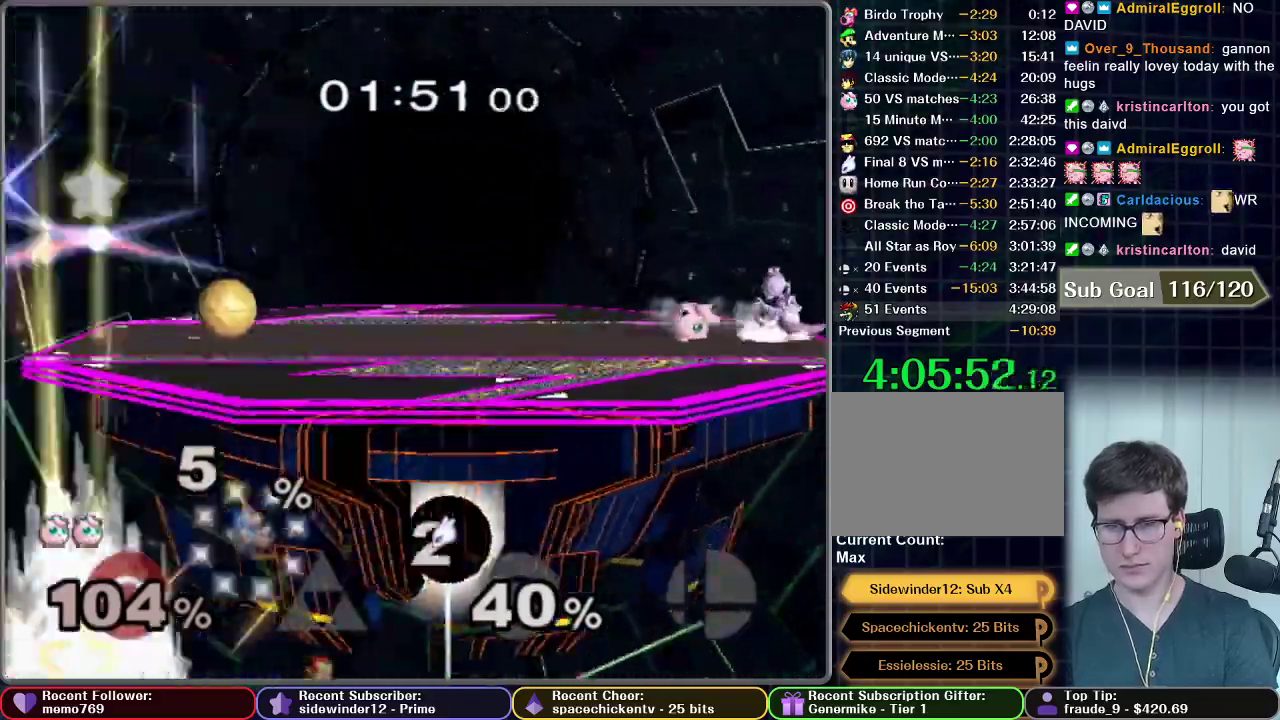
{"buttons": [], "right_stick": "center", "events": []}
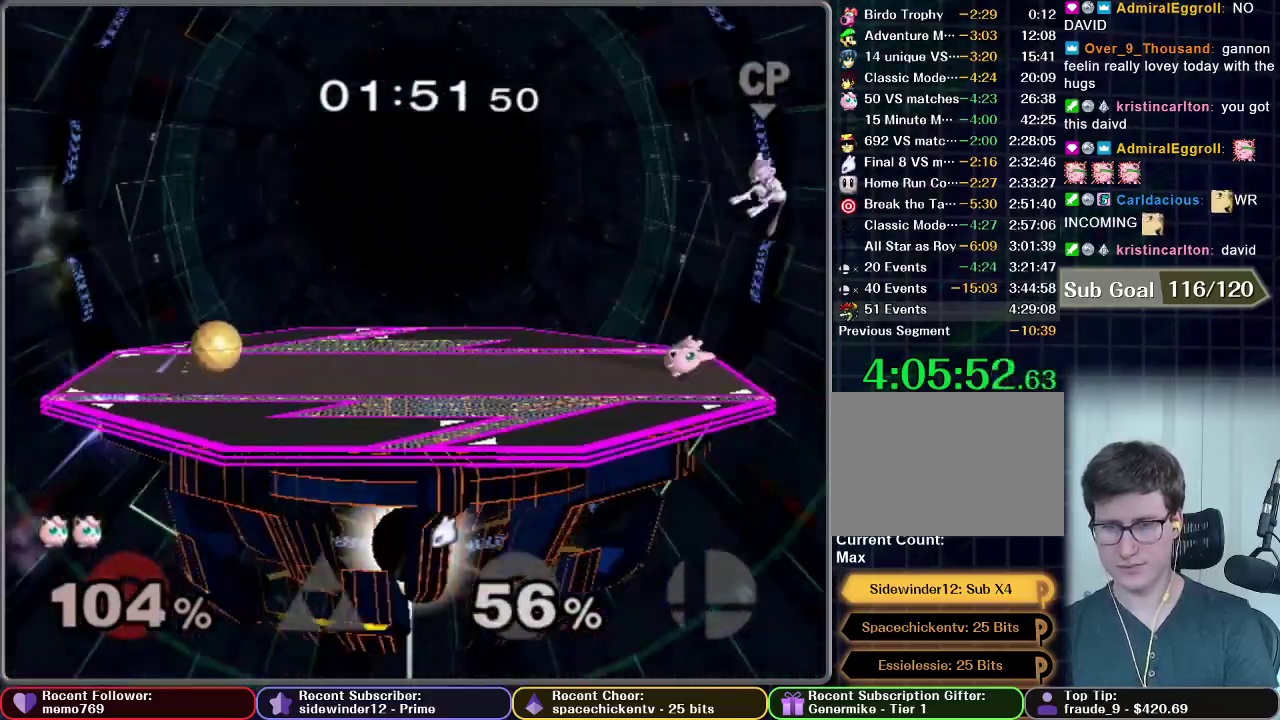
{"buttons": [], "right_stick": "center", "events": []}
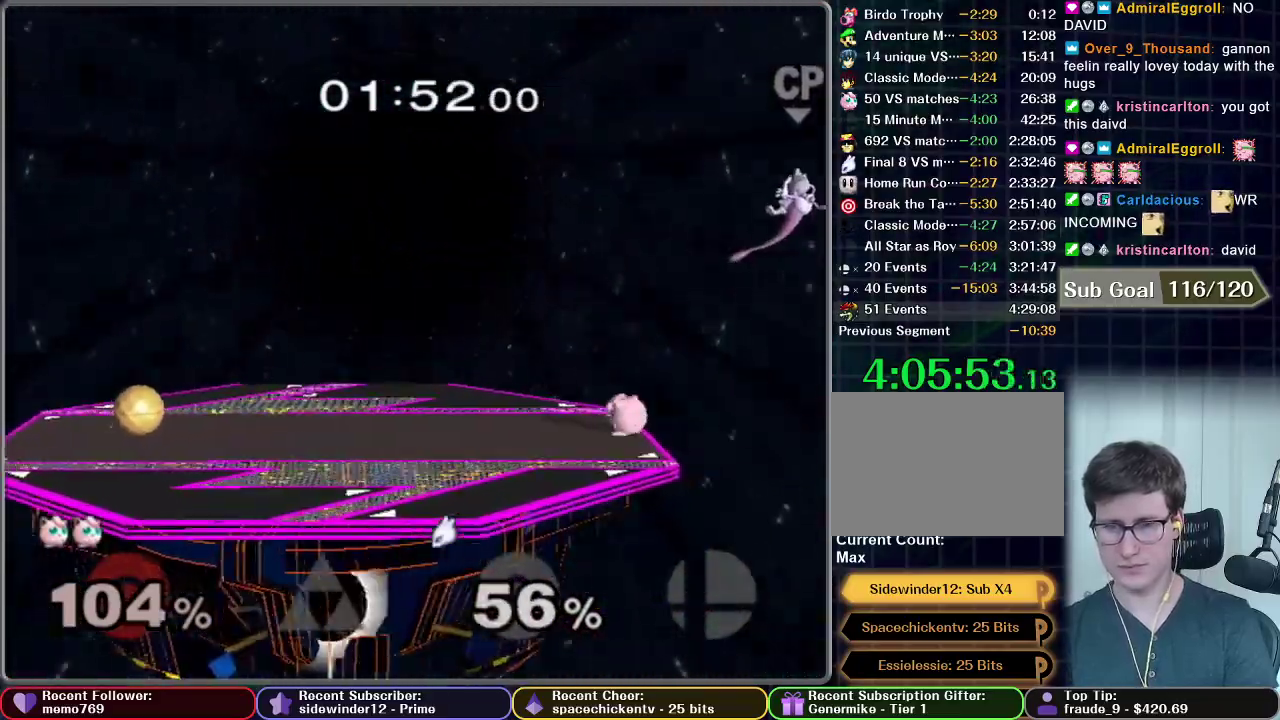
{"buttons": [], "right_stick": "center", "events": []}
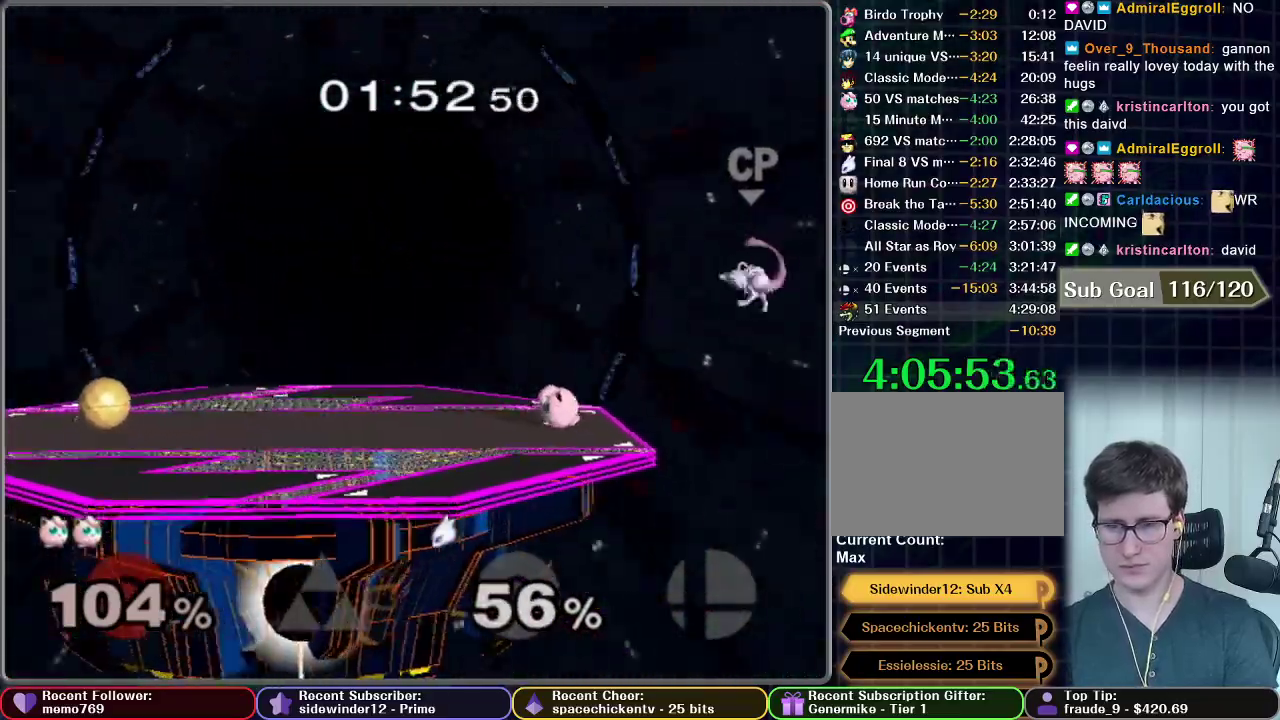
{"buttons": [], "right_stick": "center", "events": []}
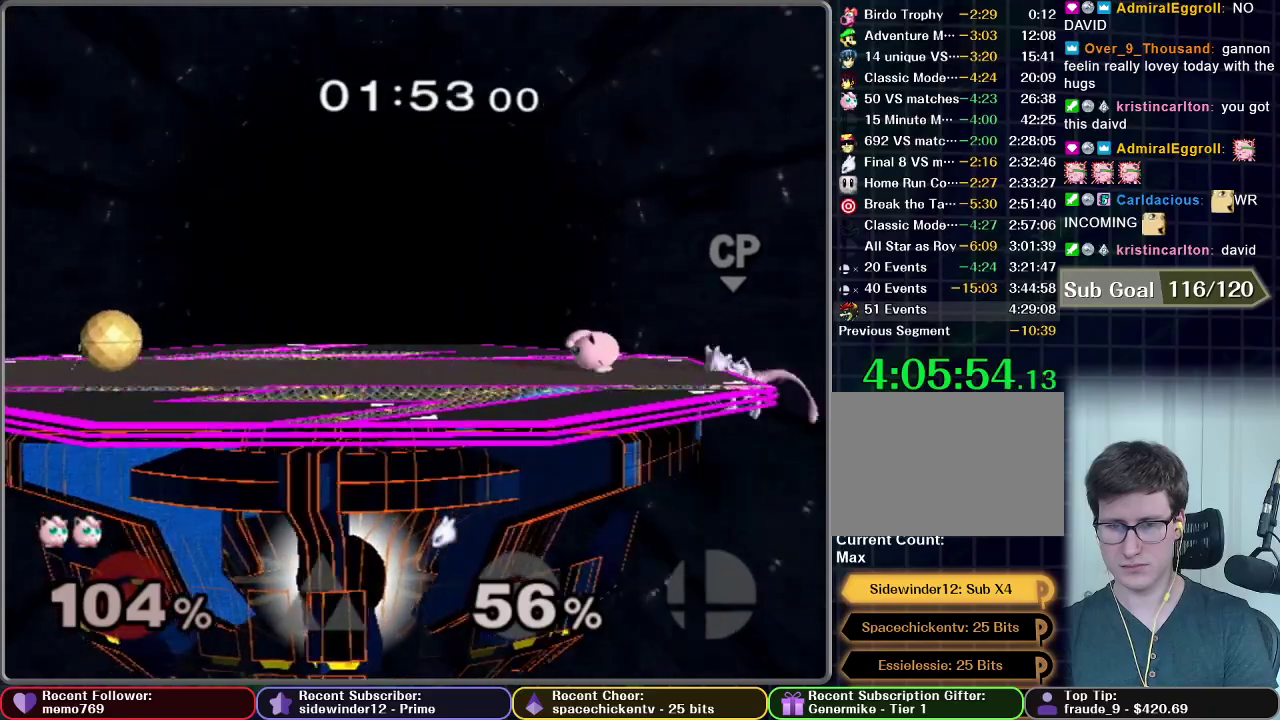
{"buttons": [], "right_stick": "center", "events": []}
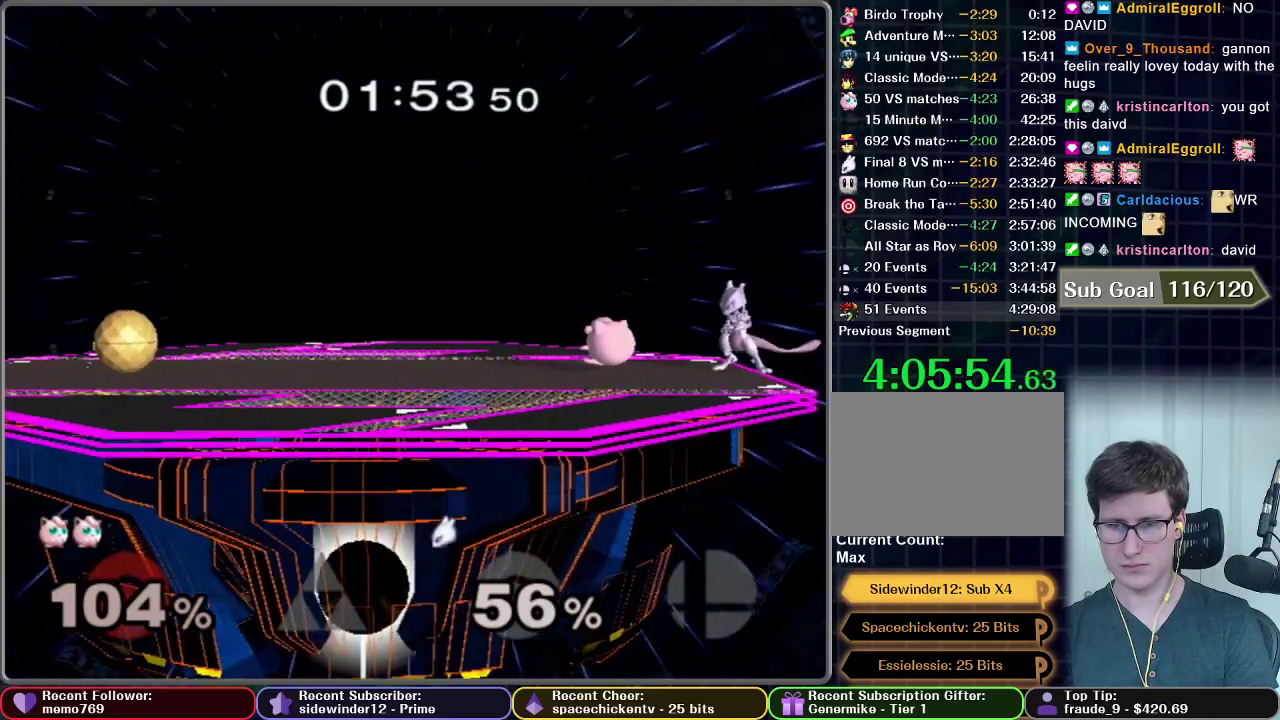
{"buttons": [], "right_stick": "center", "events": [[117, "X", "down"], [217, "X", "up"]]}
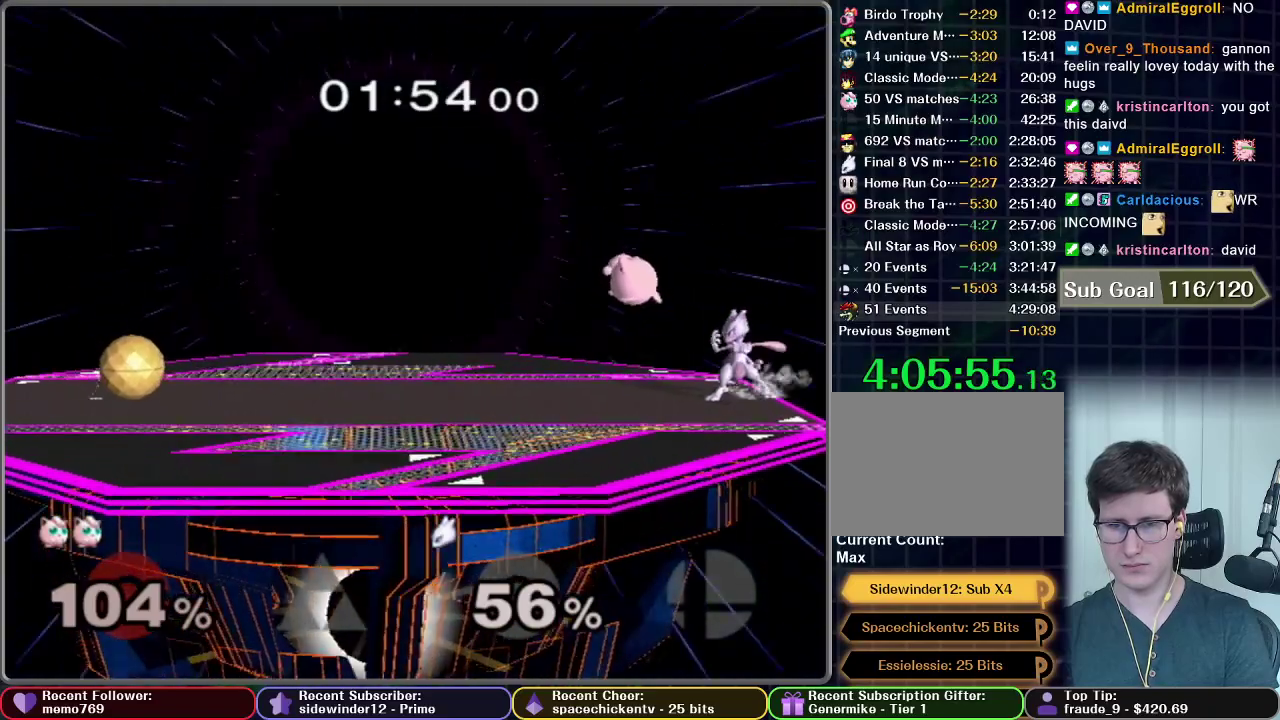
{"buttons": ["B"], "right_stick": "center", "events": [[417, "B", "down"]]}
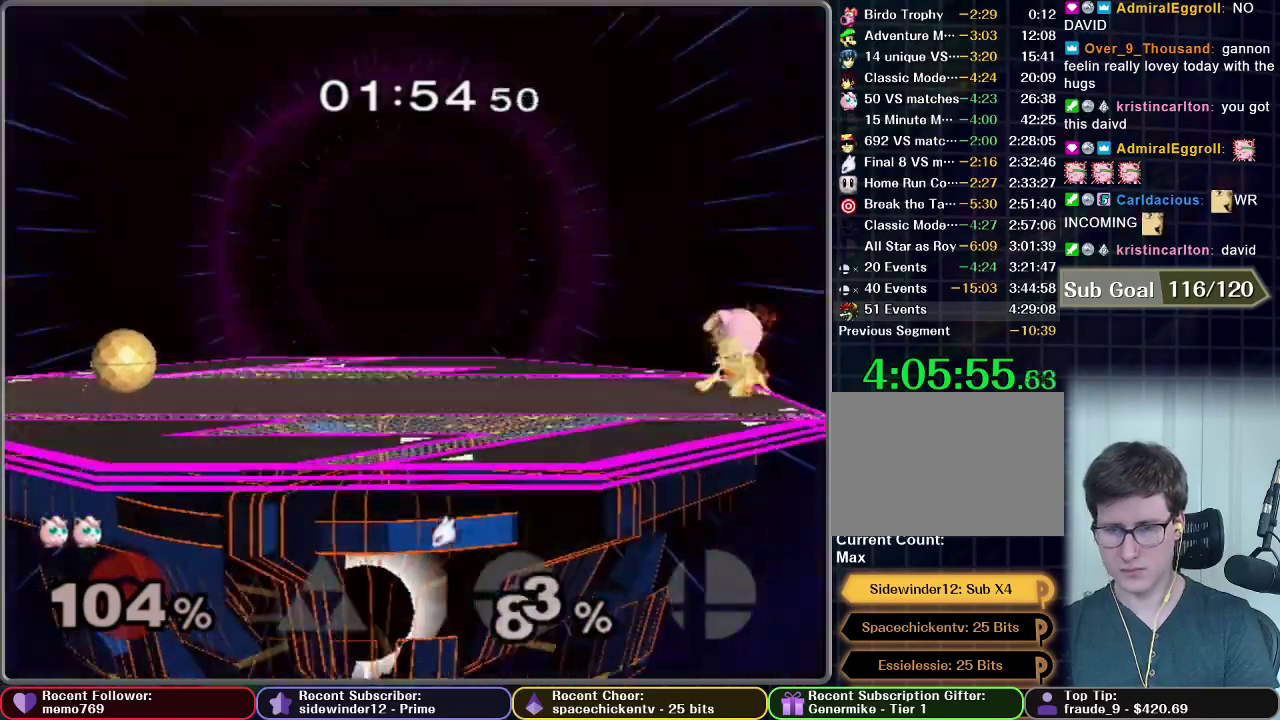
{"buttons": [], "right_stick": "center", "events": [[67, "B", "up"], [117, "B", "down"], [267, "B", "up"], [317, "B", "down"], [367, "B", "up"]]}
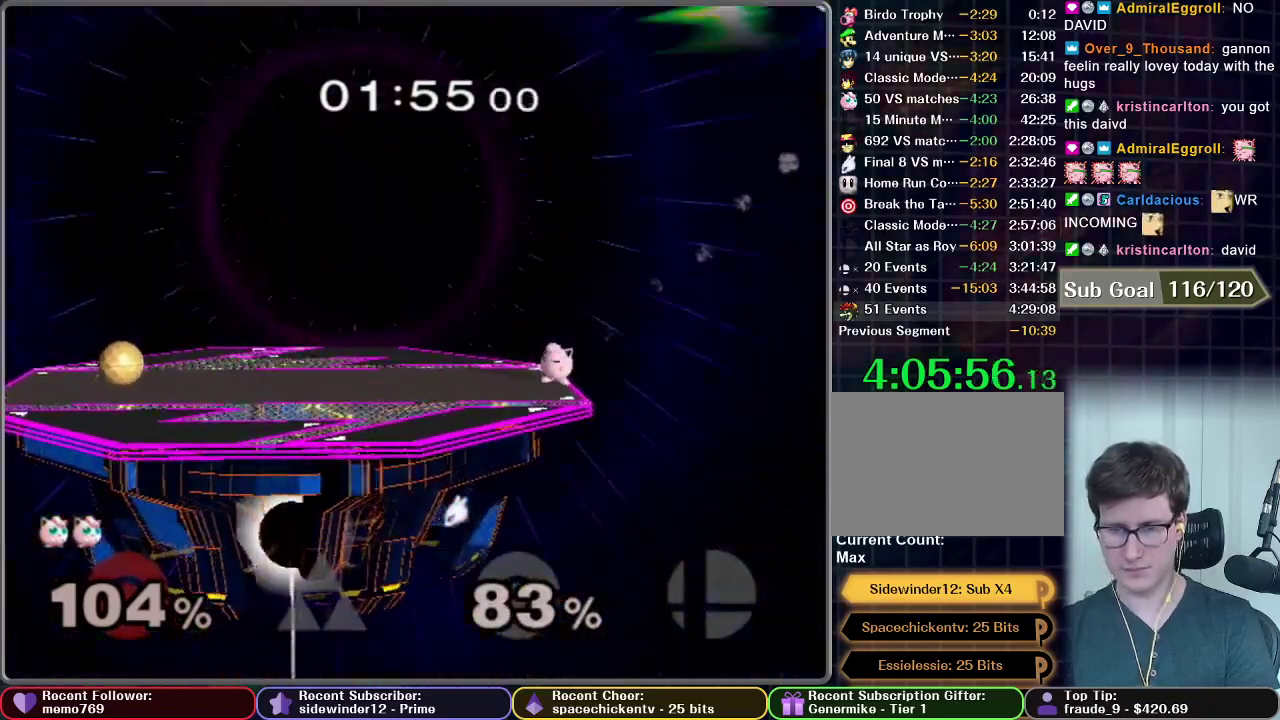
{"buttons": [], "right_stick": "center", "events": []}
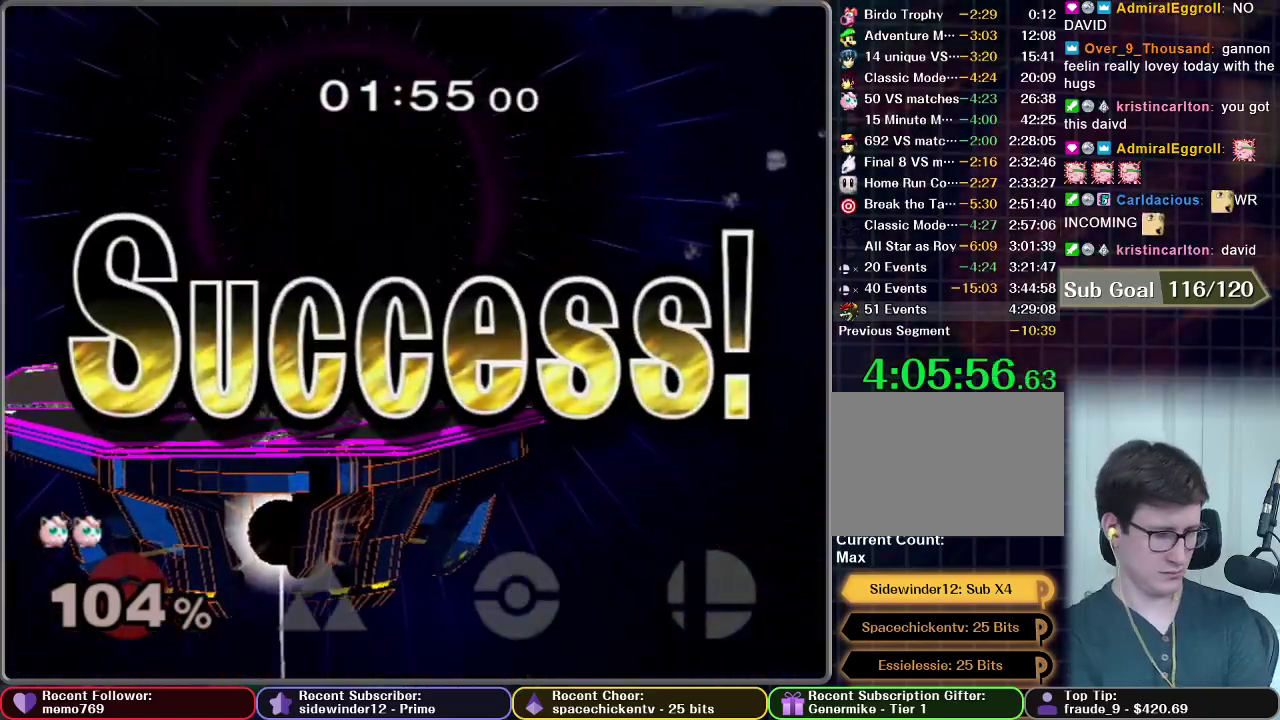
{"buttons": [], "right_stick": "center", "events": []}
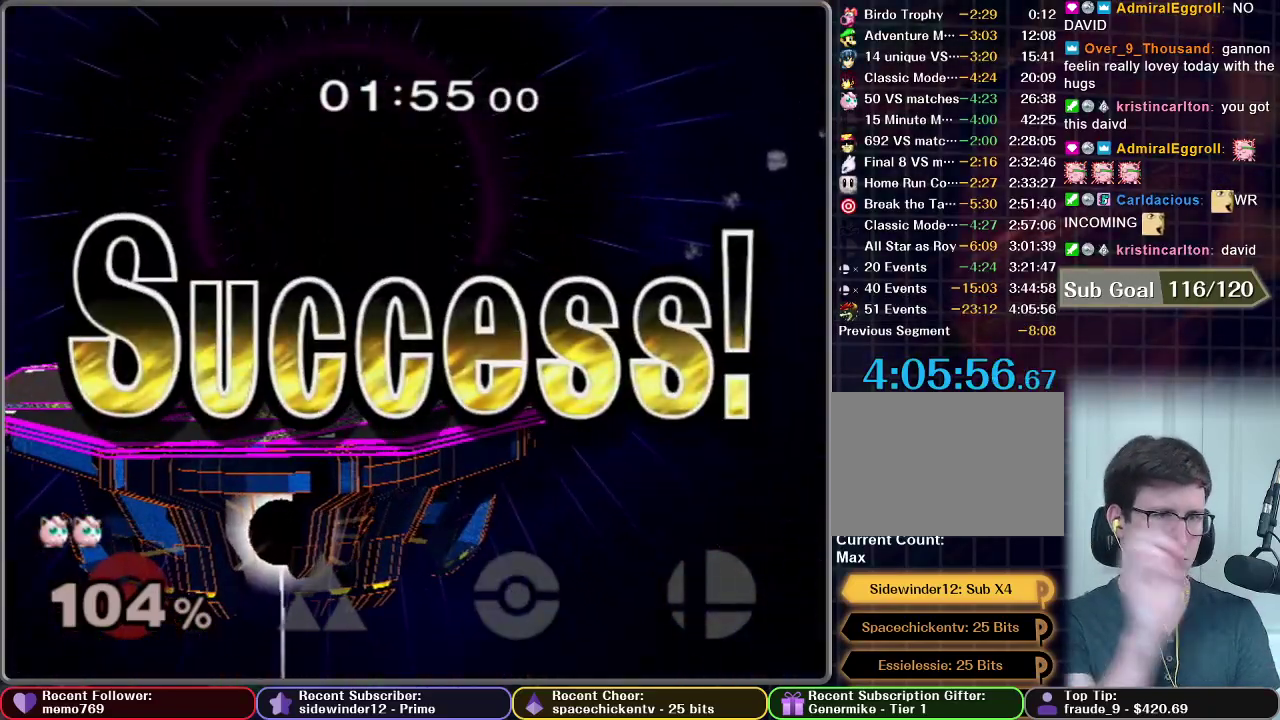
{"buttons": [], "right_stick": "center", "events": []}
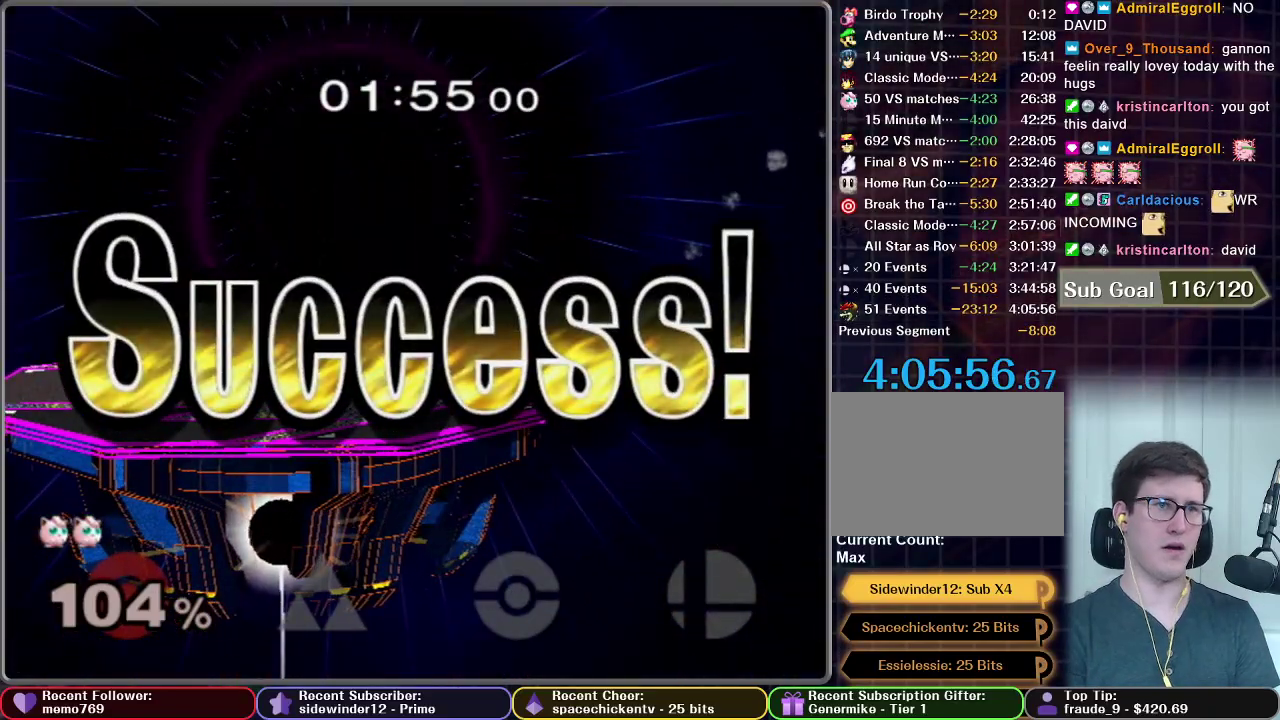
{"buttons": [], "right_stick": "center", "events": []}
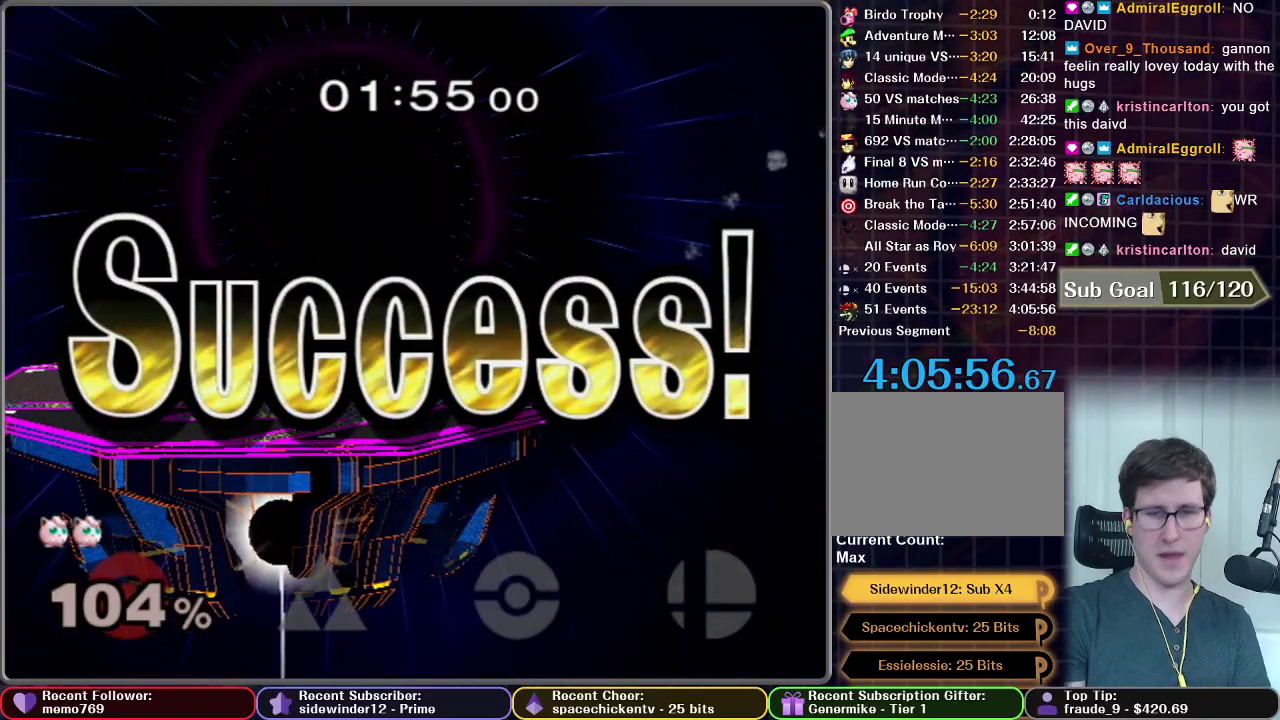
{"buttons": [], "right_stick": "center", "events": []}
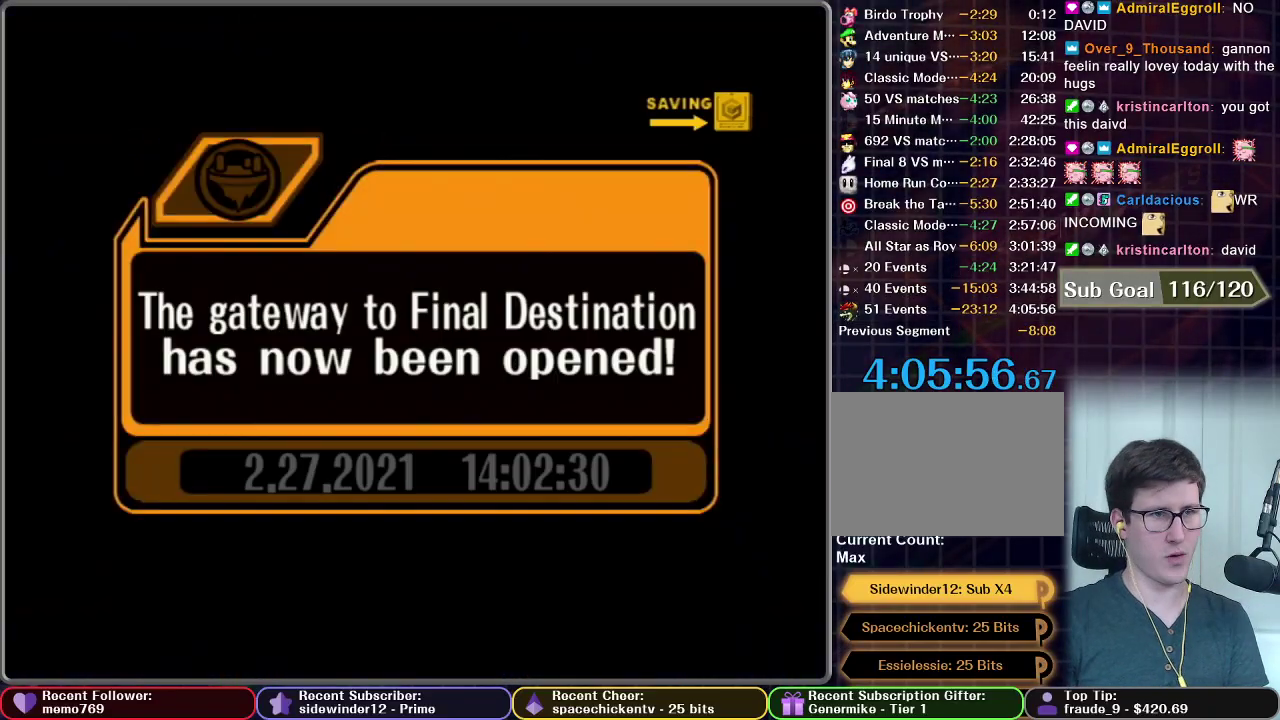
{"buttons": ["A"], "right_stick": "center", "events": [[483, "A", "down"]]}
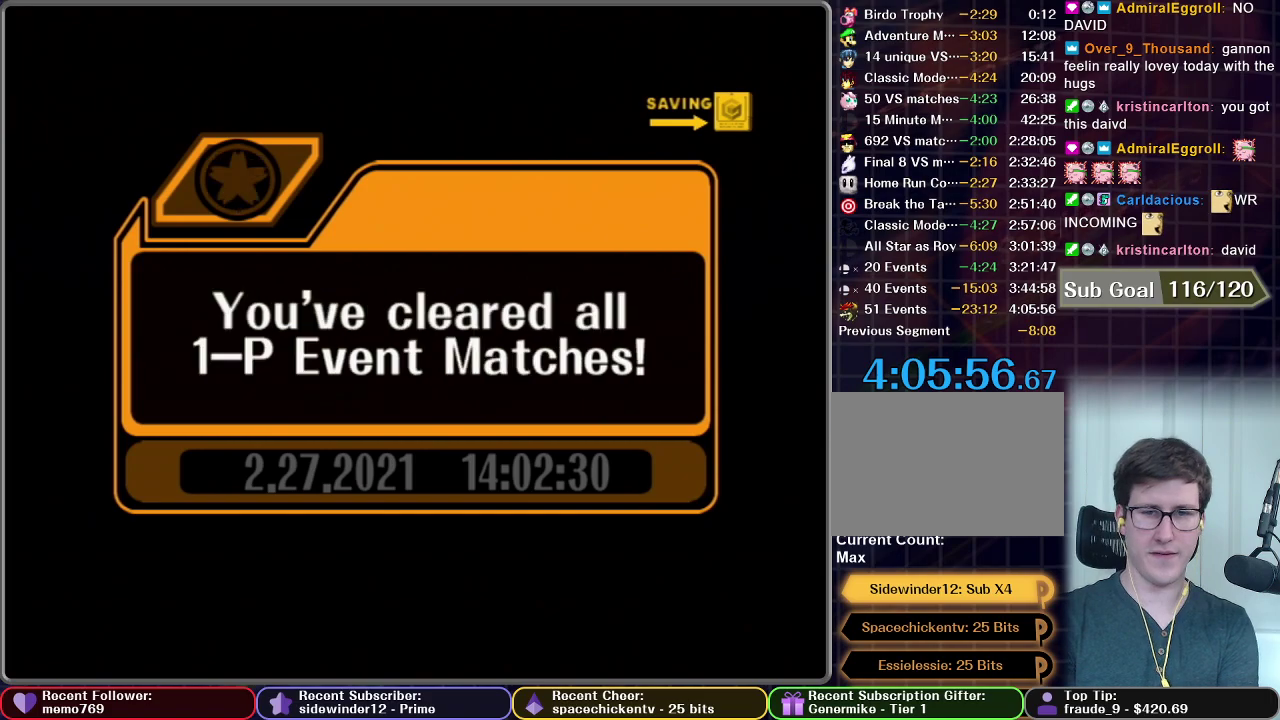
{"buttons": [], "right_stick": "center", "events": [[50, "A", "up"], [117, "A", "down"], [267, "A", "up"], [317, "A", "down"], [383, "A", "up"]]}